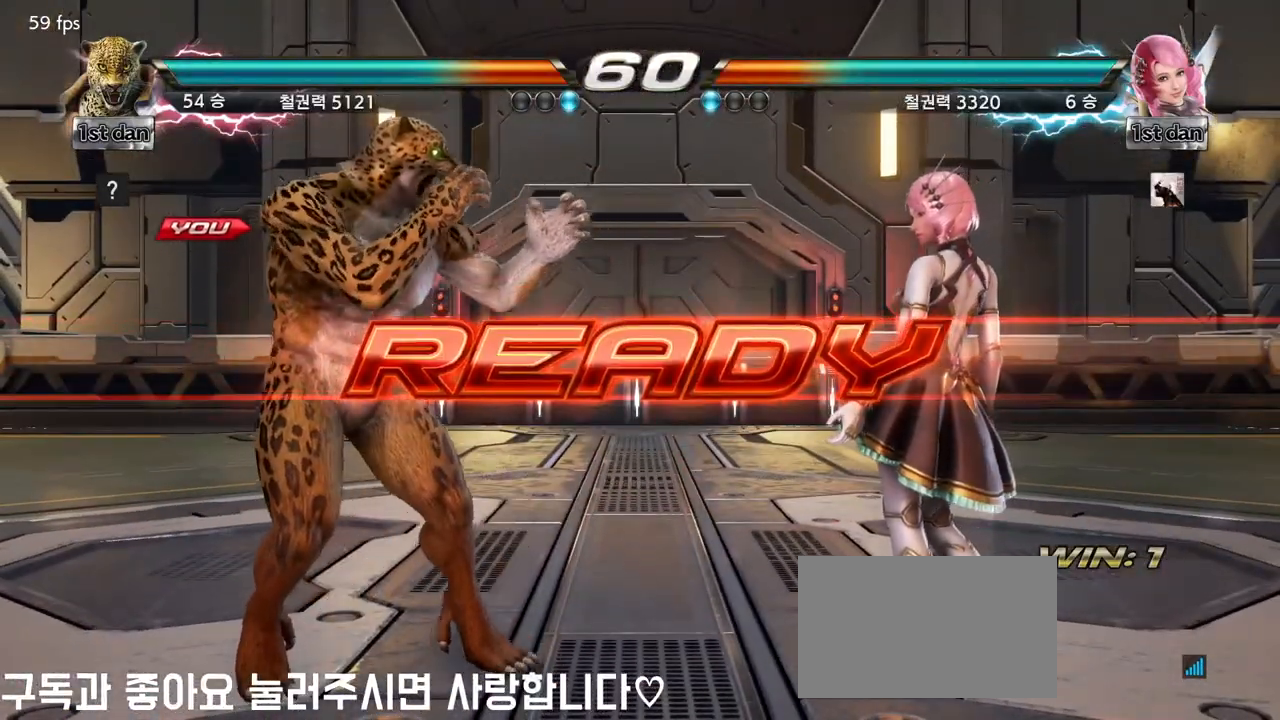
Gameplay with a controller (arcade stick); each line is a JSON object with the inputs held at the frame after it. "events" lists button and stick changes between this image and that frame as [ms after this image, input, new state], when the widget could be followed in between. Not read: L3 R3.
{"buttons": [], "left_stick": "center", "events": [[333, "SQUARE", "down"], [450, "SQUARE", "up"]]}
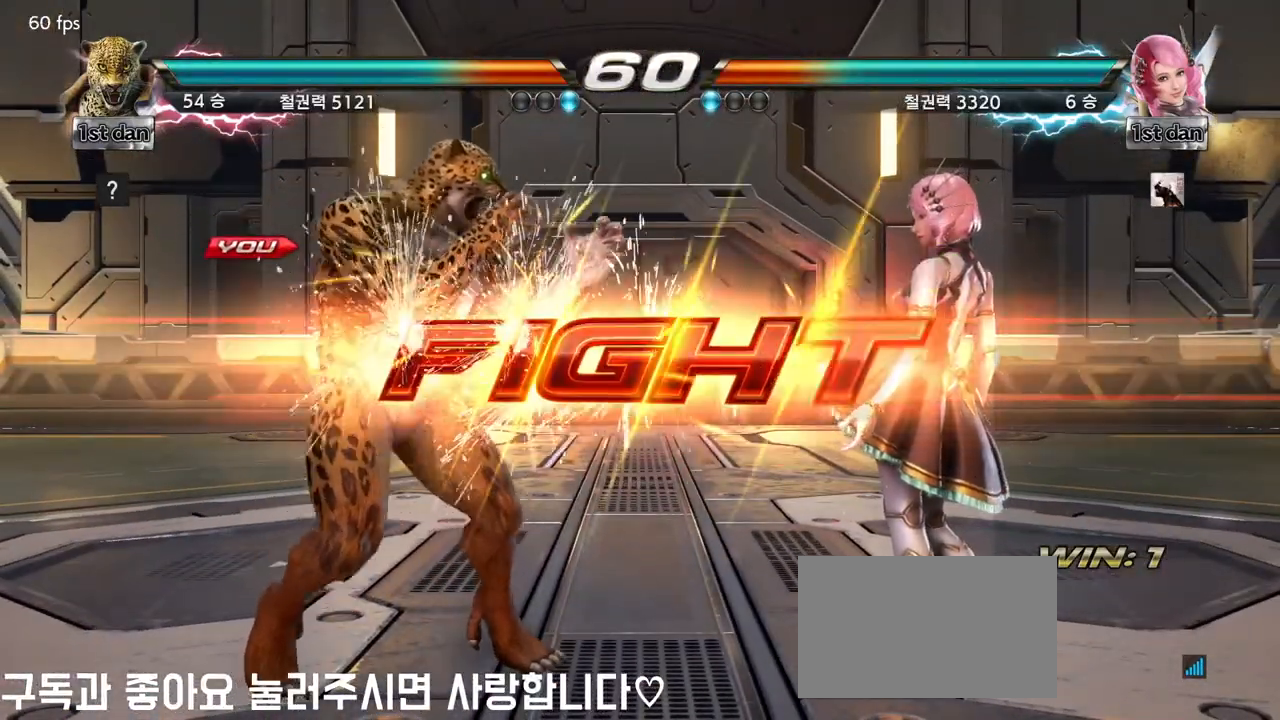
{"buttons": [], "left_stick": "center", "events": [[83, "SQUARE", "down"], [183, "SQUARE", "up"], [383, "left_stick", "left"], [433, "left_stick", "center"]]}
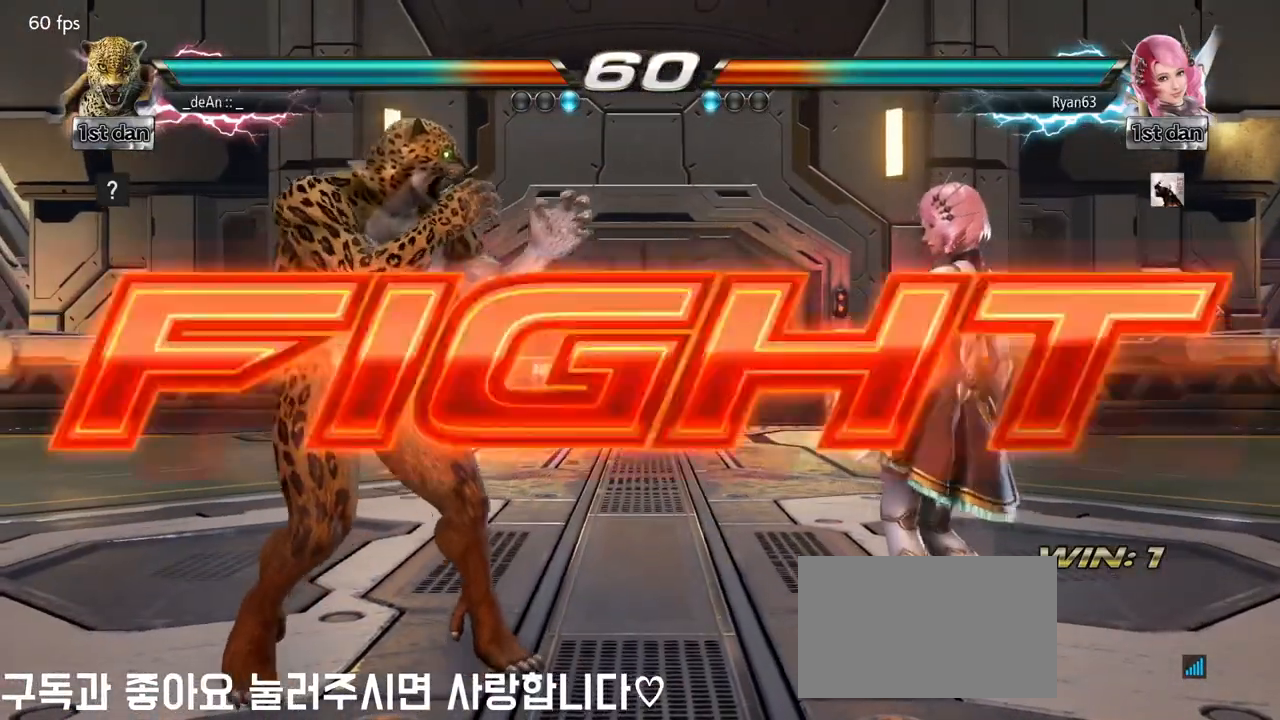
{"buttons": [], "left_stick": "down-left", "events": [[50, "left_stick", "left"], [283, "left_stick", "center"], [383, "left_stick", "down-left"], [417, "CIRCLE", "down"], [500, "CIRCLE", "up"]]}
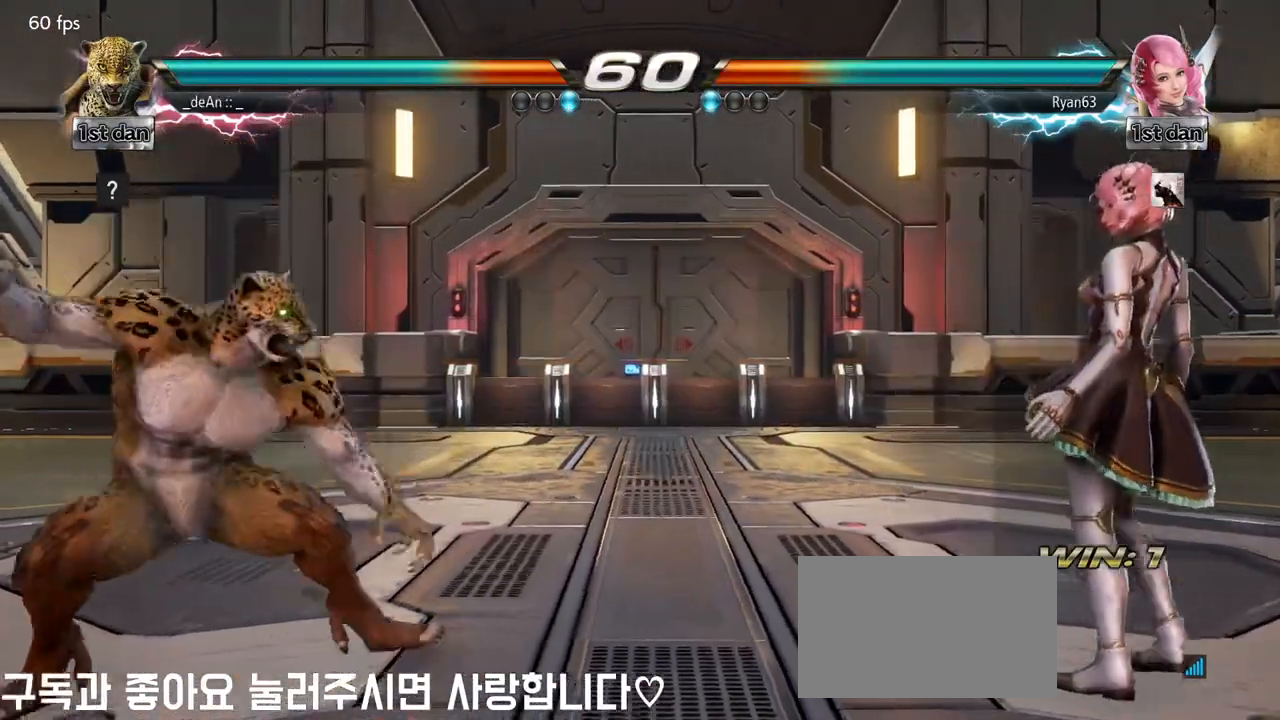
{"buttons": [], "left_stick": "center", "events": [[100, "left_stick", "center"]]}
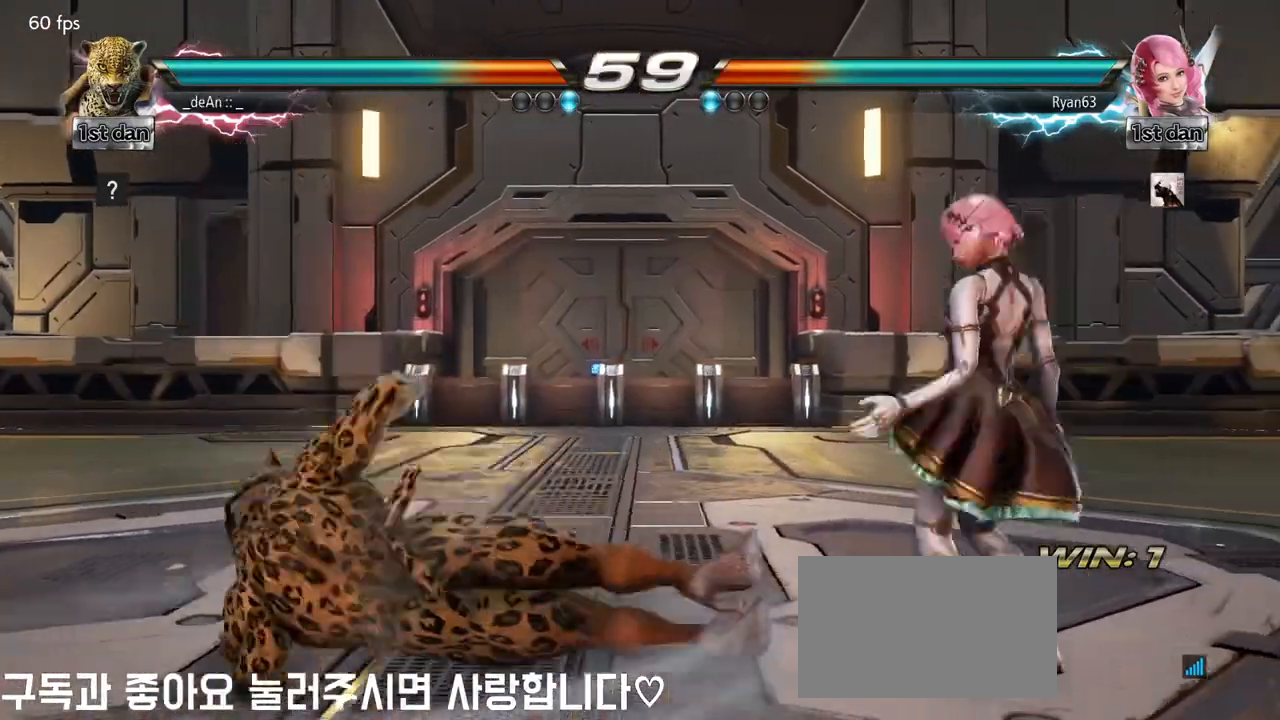
{"buttons": [], "left_stick": "center", "events": []}
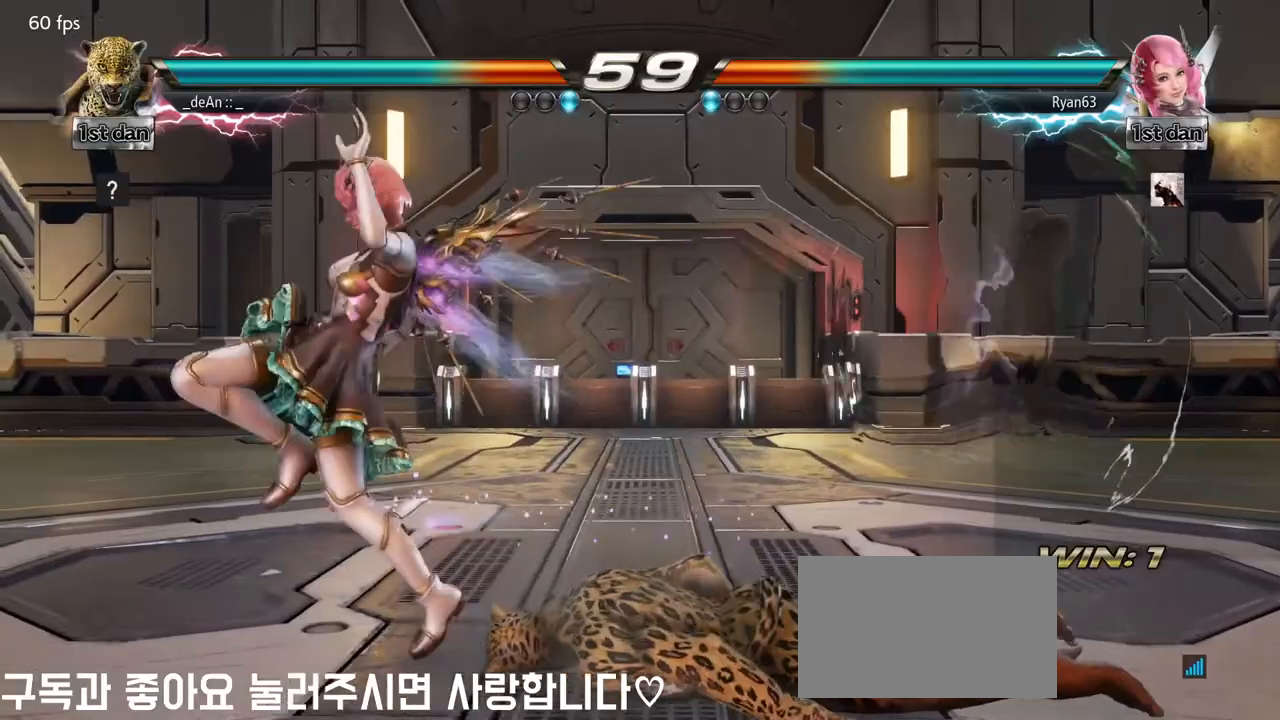
{"buttons": [], "left_stick": "center", "events": [[250, "CROSS", "down"], [333, "CROSS", "up"], [400, "CROSS", "down"], [483, "CROSS", "up"]]}
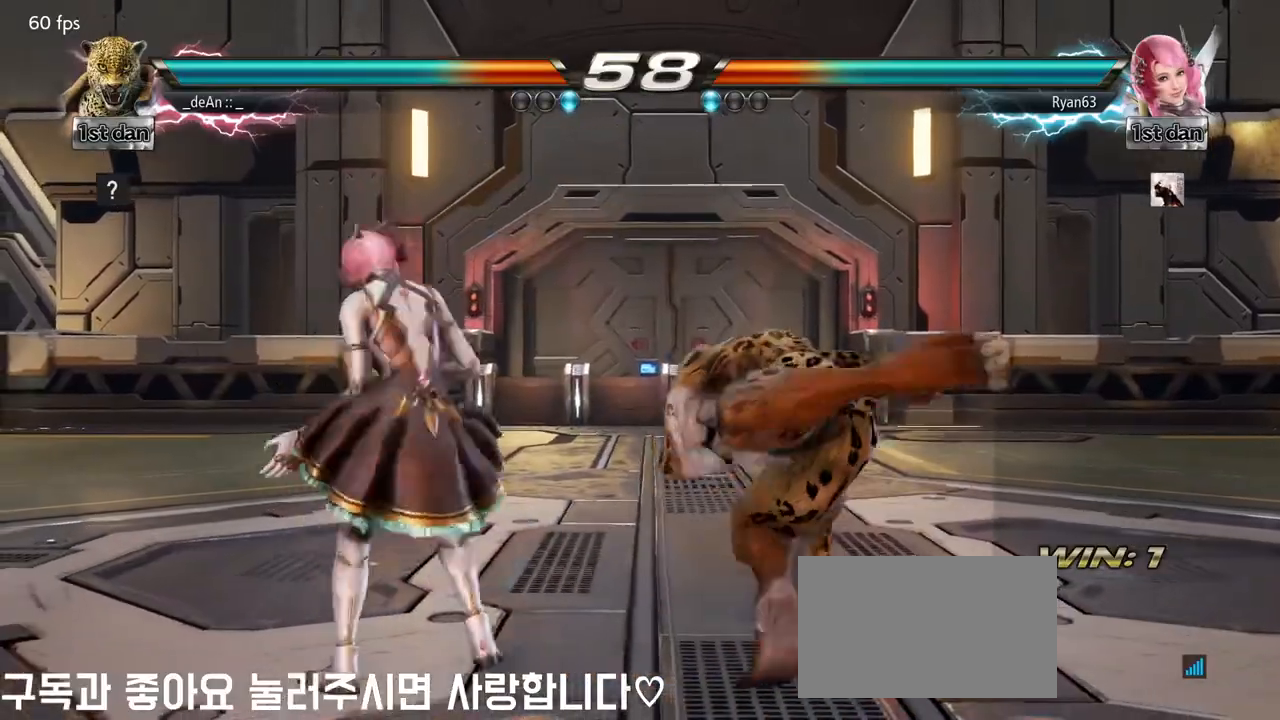
{"buttons": [], "left_stick": "center", "events": [[50, "CROSS", "down"], [150, "CROSS", "up"], [183, "CROSS", "down"], [350, "CROSS", "up"]]}
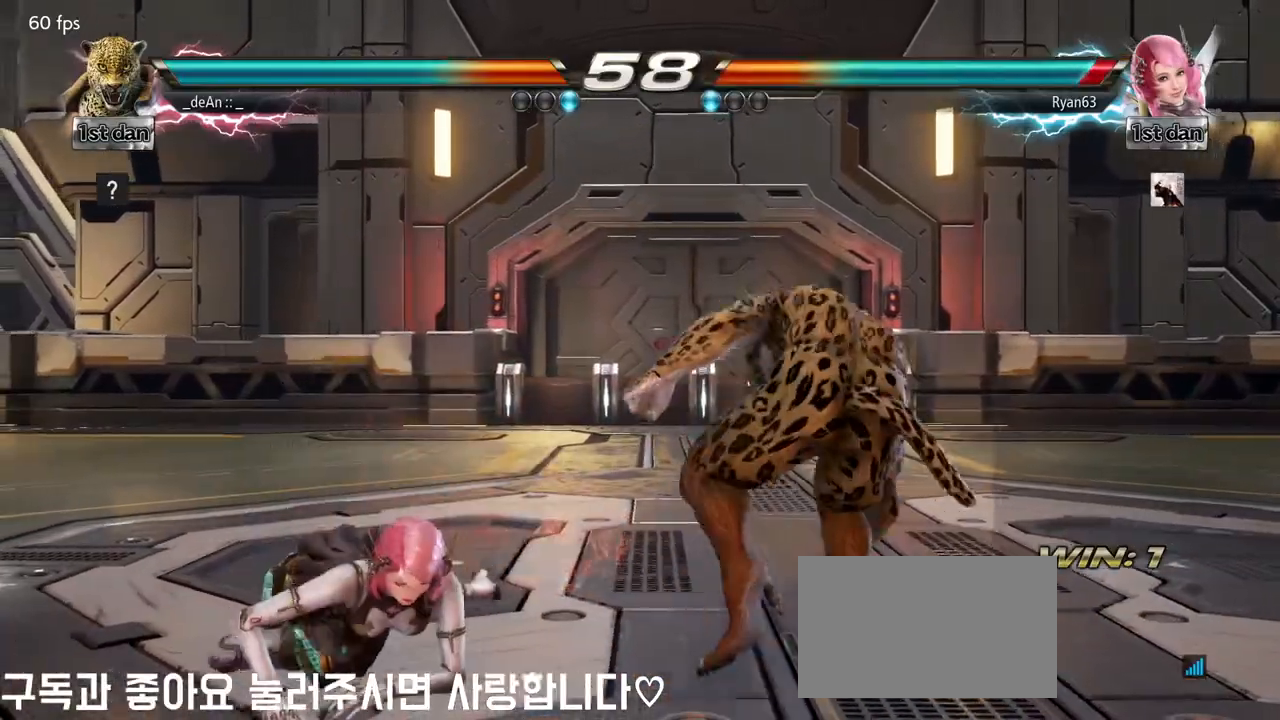
{"buttons": [], "left_stick": "center", "events": [[133, "CIRCLE", "down"], [300, "CIRCLE", "up"]]}
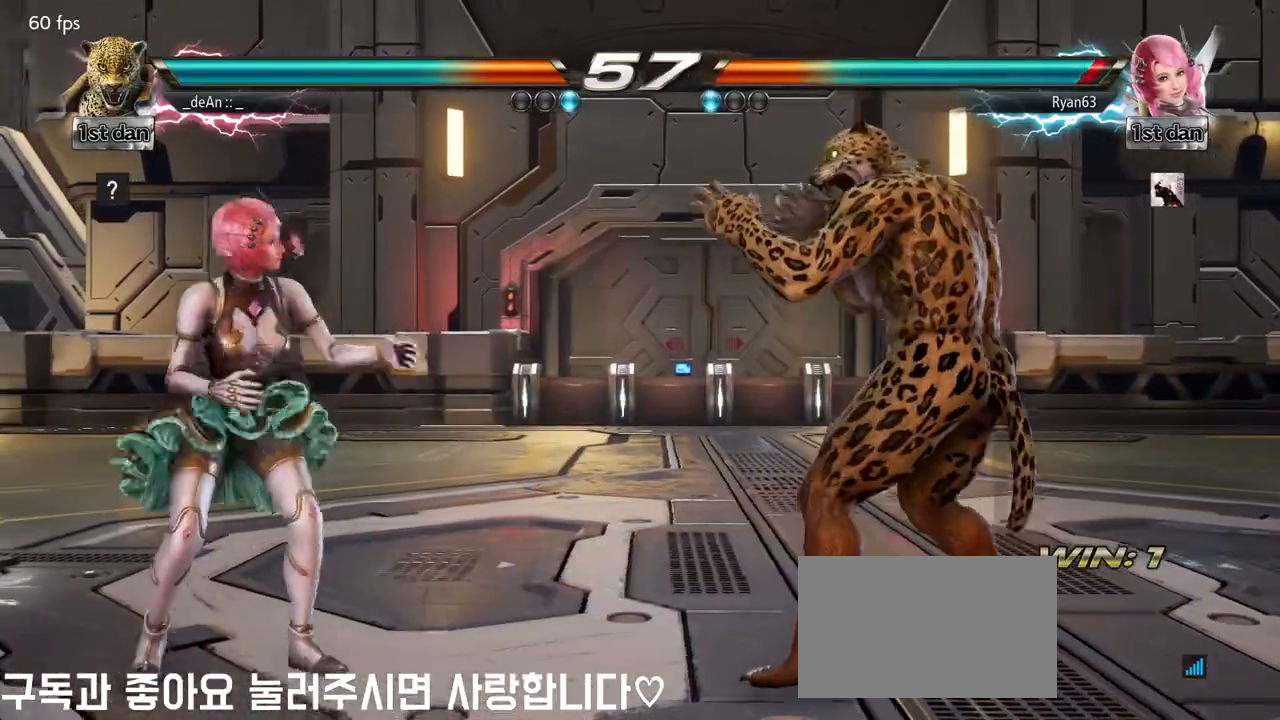
{"buttons": [], "left_stick": "right", "events": [[150, "left_stick", "right"], [200, "left_stick", "center"], [317, "left_stick", "right"]]}
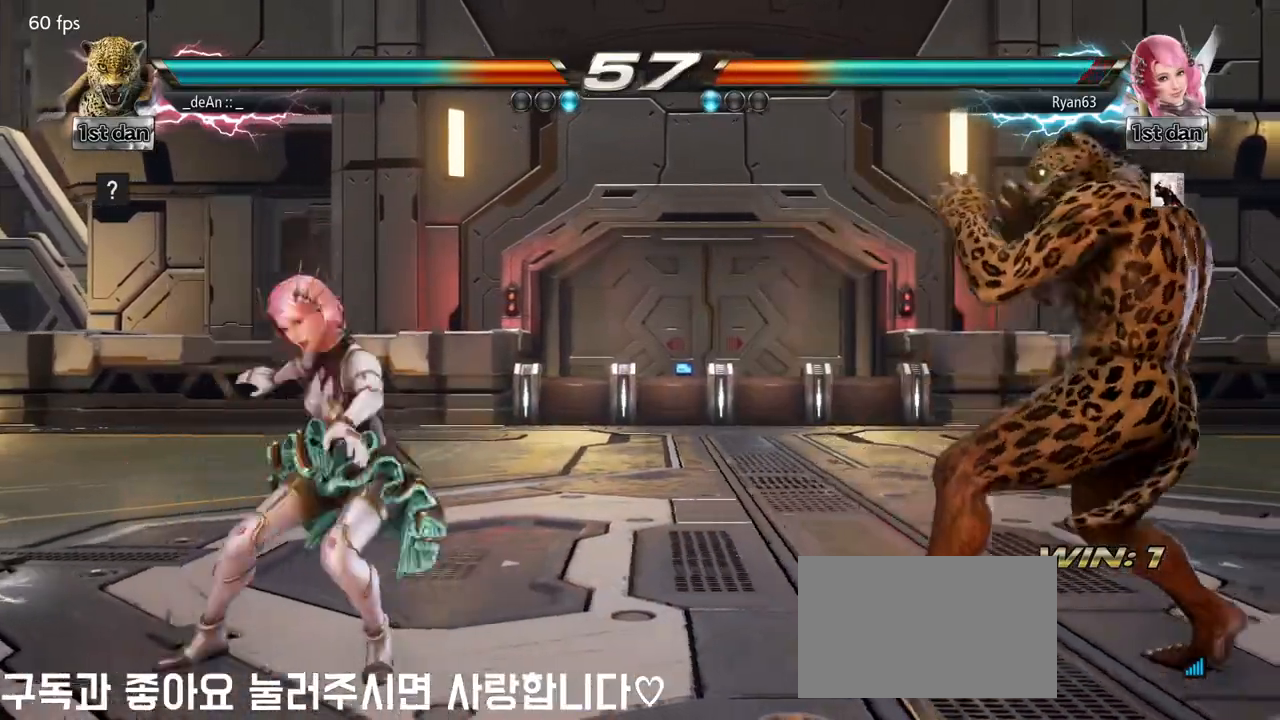
{"buttons": [], "left_stick": "center", "events": [[33, "left_stick", "left"], [100, "TRIANGLE", "down"], [200, "TRIANGLE", "up"], [250, "SQUARE", "down"], [350, "SQUARE", "up"], [417, "SQUARE", "down"], [483, "left_stick", "center"], [500, "SQUARE", "up"]]}
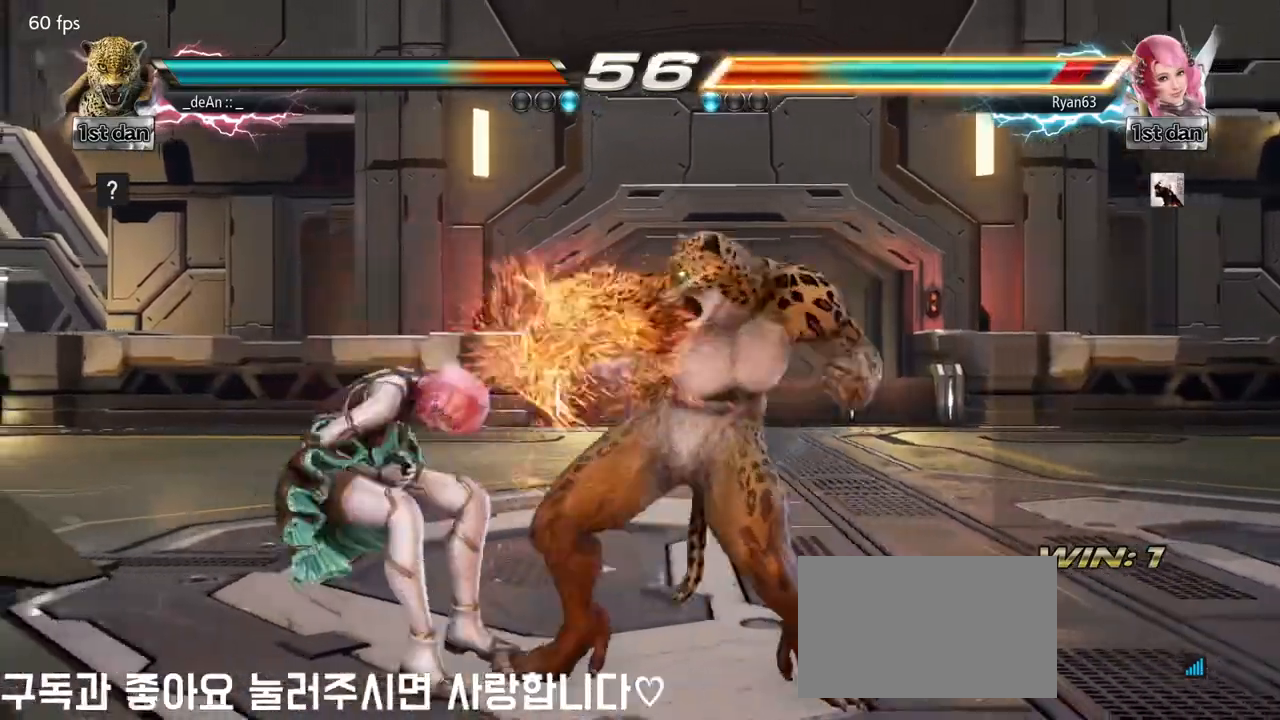
{"buttons": [], "left_stick": "center", "events": [[50, "SQUARE", "down"], [150, "SQUARE", "up"], [183, "SQUARE", "down"], [300, "SQUARE", "up"], [350, "SQUARE", "down"], [500, "SQUARE", "up"]]}
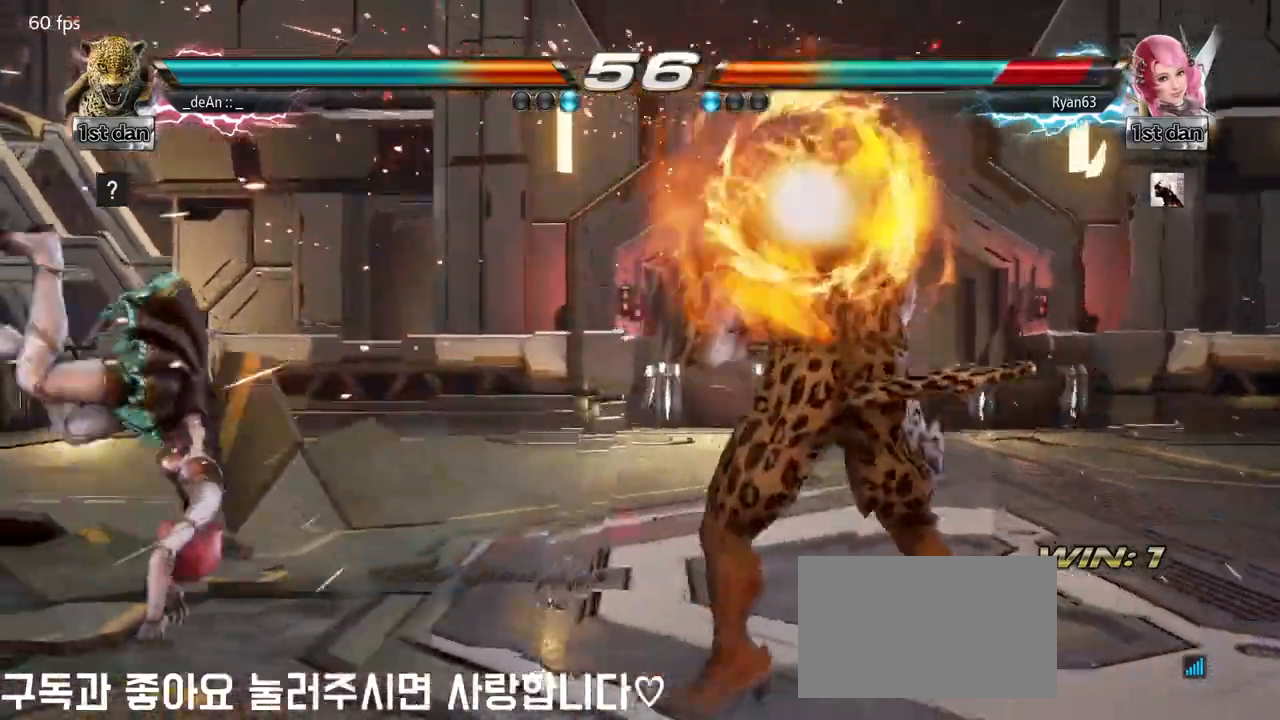
{"buttons": [], "left_stick": "left", "events": [[167, "left_stick", "left"], [217, "left_stick", "center"], [300, "left_stick", "left"]]}
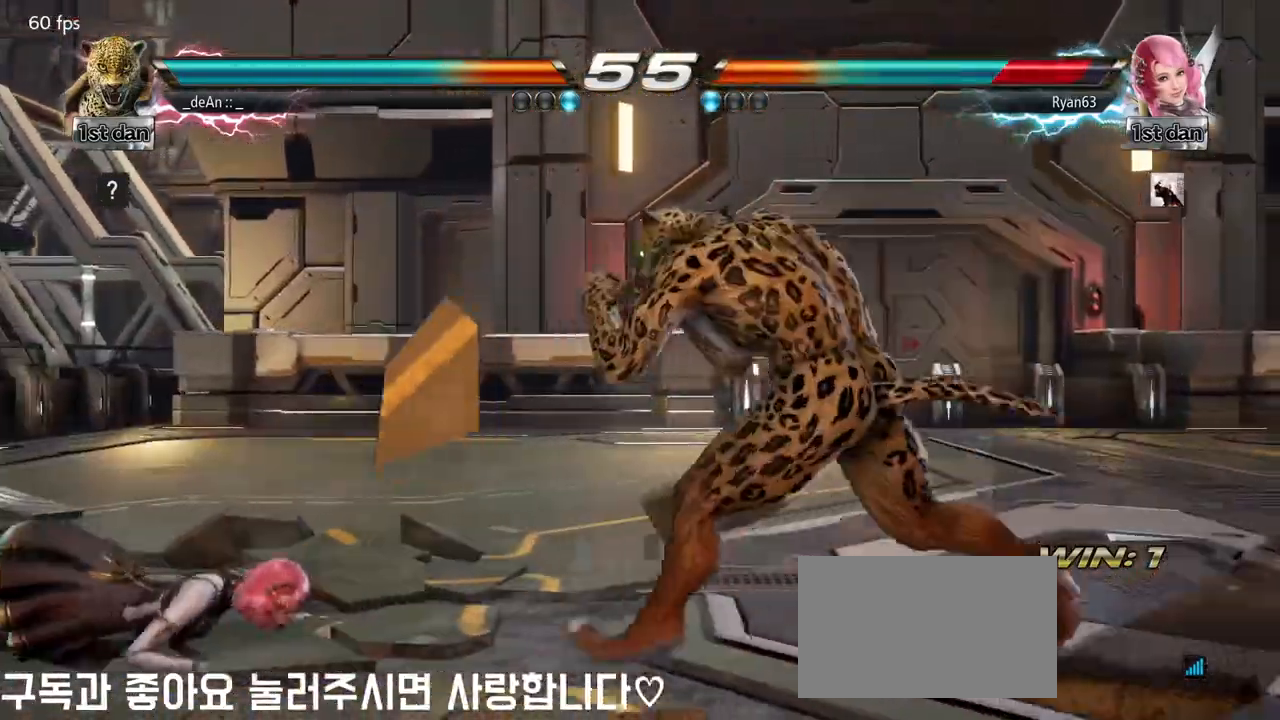
{"buttons": [], "left_stick": "center", "events": [[183, "left_stick", "down-right"], [200, "CIRCLE", "down"], [283, "CIRCLE", "up"], [367, "left_stick", "center"]]}
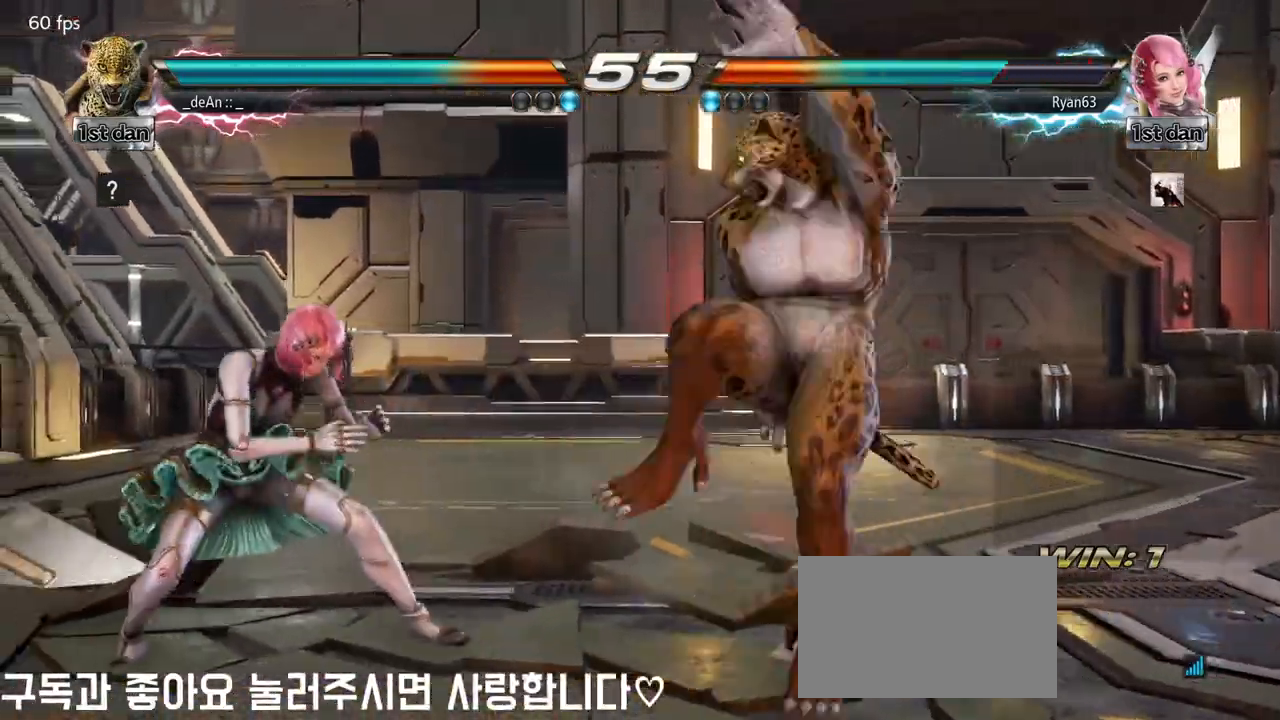
{"buttons": [], "left_stick": "center", "events": []}
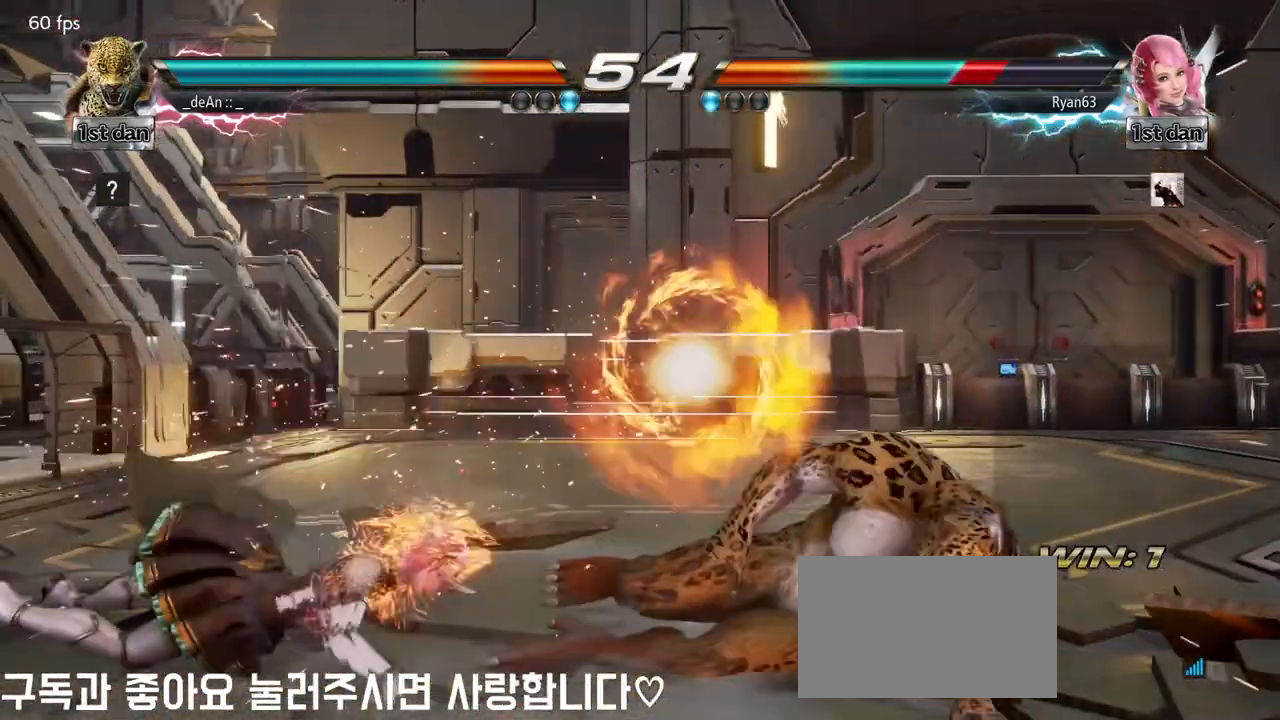
{"buttons": [], "left_stick": "center", "events": [[150, "left_stick", "up"], [317, "left_stick", "center"]]}
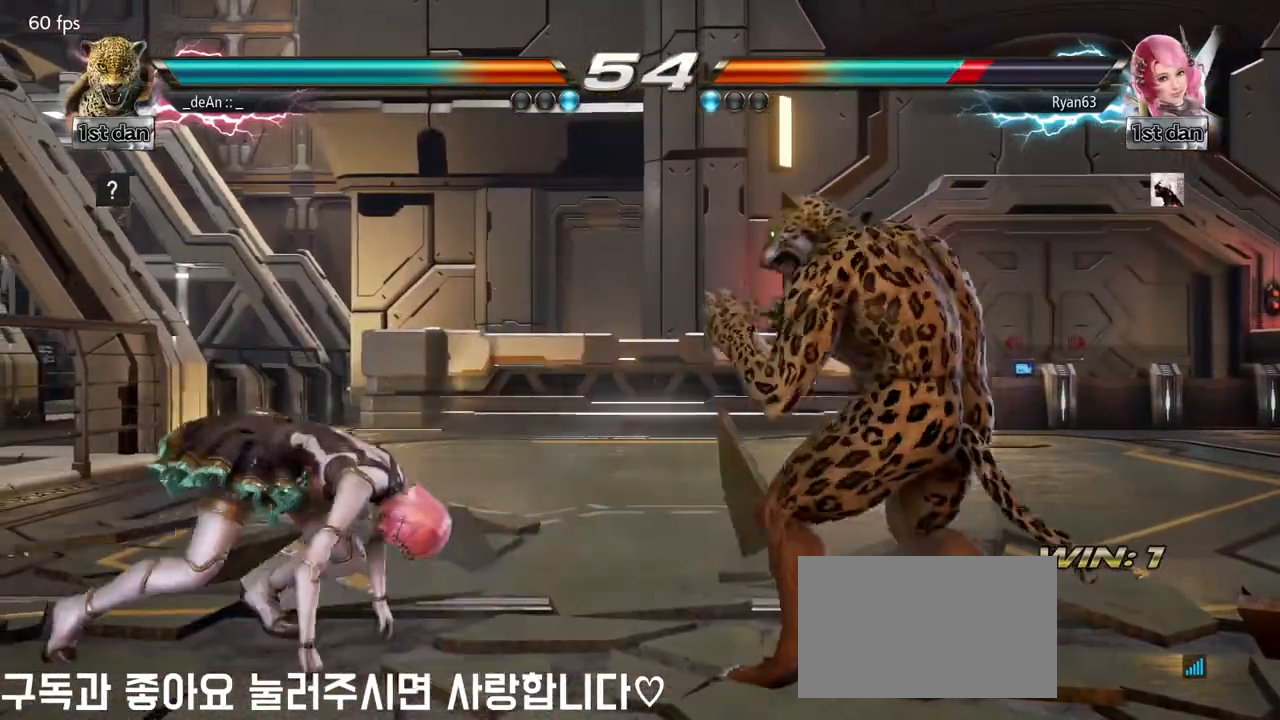
{"buttons": [], "left_stick": "center", "events": [[17, "left_stick", "down-right"], [50, "CIRCLE", "down"], [150, "CIRCLE", "up"], [233, "left_stick", "center"]]}
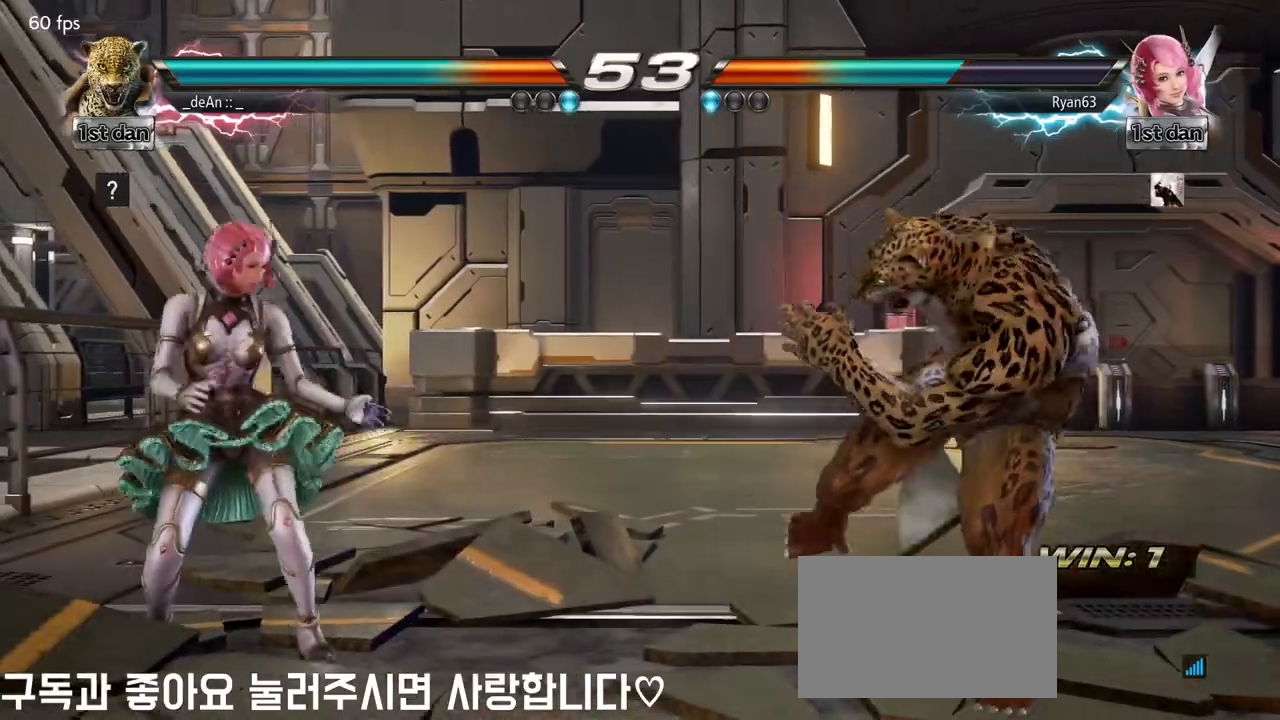
{"buttons": ["TRIANGLE"], "left_stick": "left", "events": [[200, "left_stick", "right"], [350, "left_stick", "center"], [400, "left_stick", "left"], [450, "TRIANGLE", "down"]]}
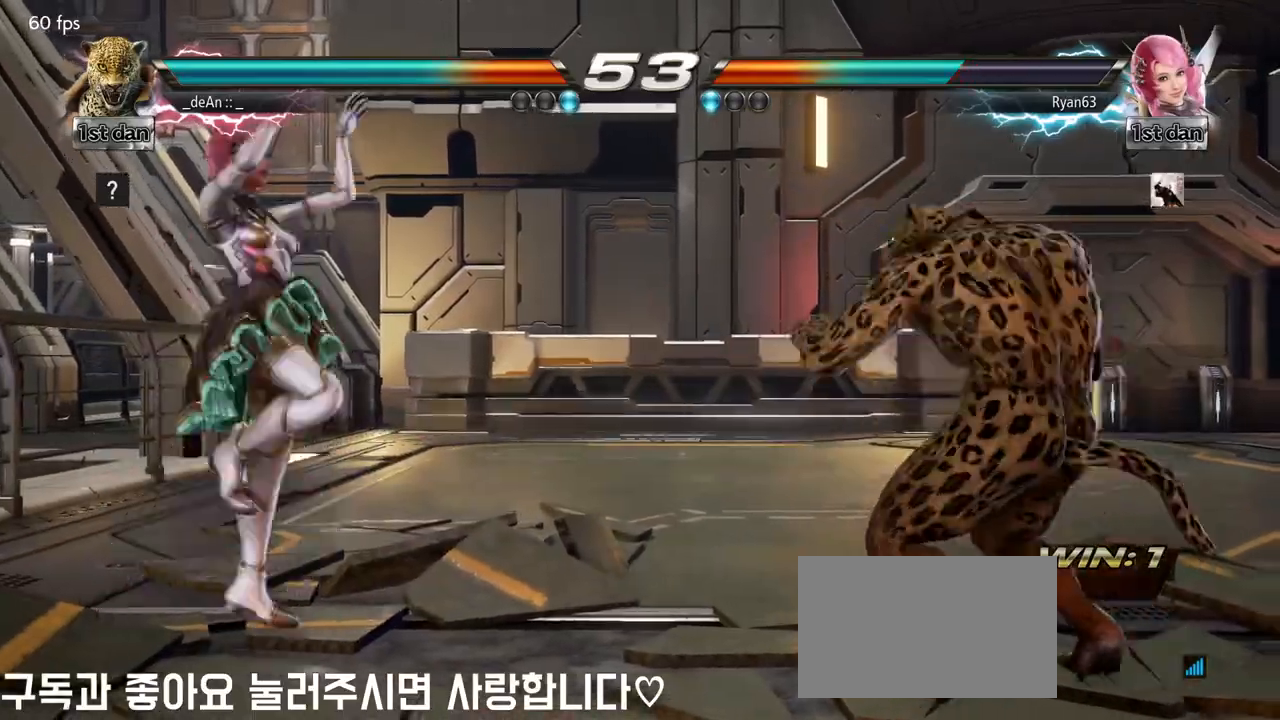
{"buttons": ["SQUARE"], "left_stick": "center", "events": [[50, "TRIANGLE", "up"], [100, "SQUARE", "down"], [100, "TRIANGLE", "down"], [133, "TRIANGLE", "up"], [183, "SQUARE", "up"], [233, "SQUARE", "down"], [333, "SQUARE", "up"], [367, "SQUARE", "down"], [383, "left_stick", "center"], [467, "SQUARE", "up"], [483, "SQUARE", "down"]]}
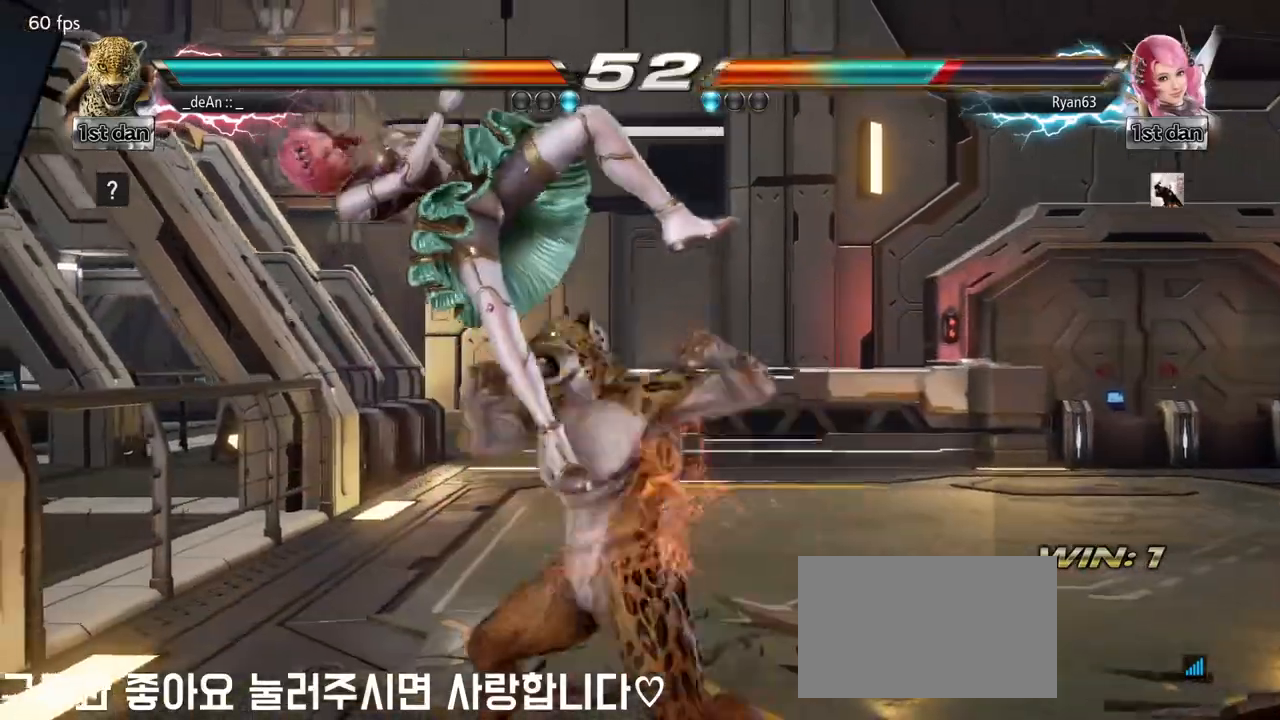
{"buttons": [], "left_stick": "center", "events": [[100, "SQUARE", "up"], [150, "SQUARE", "down"], [300, "SQUARE", "up"], [367, "left_stick", "left"], [433, "left_stick", "center"]]}
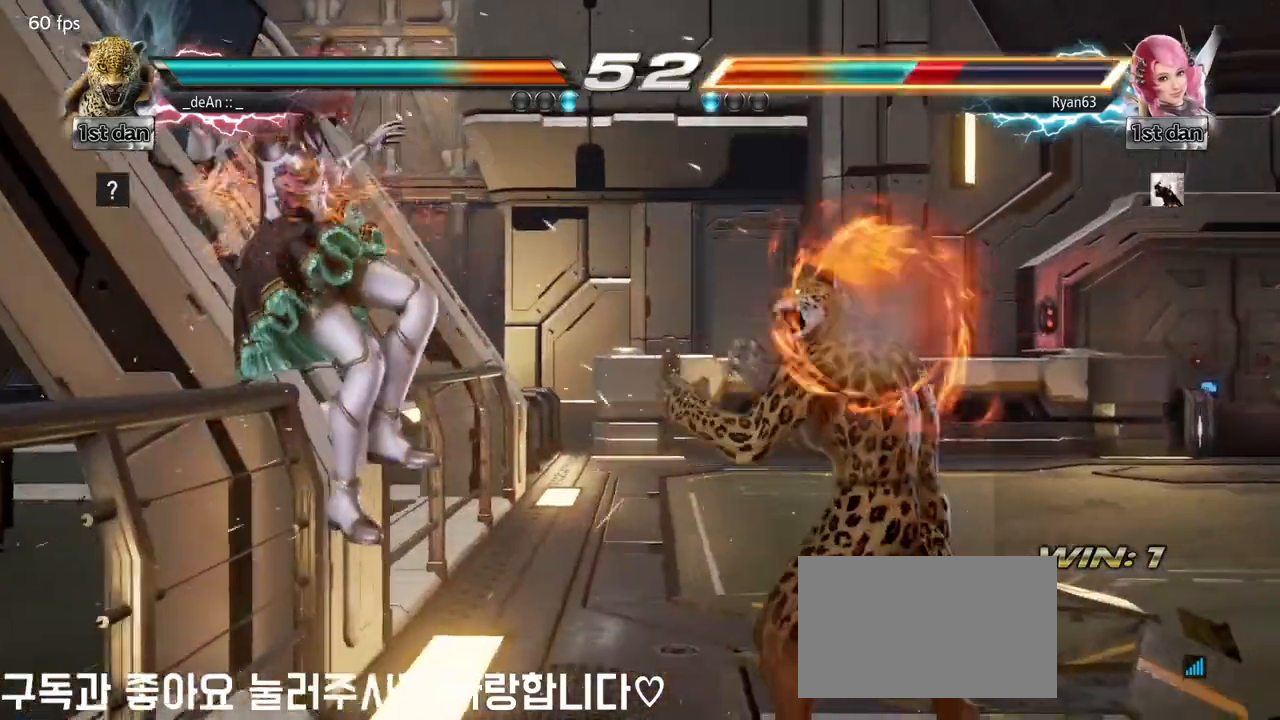
{"buttons": ["SQUARE"], "left_stick": "center", "events": [[17, "left_stick", "left"], [133, "TRIANGLE", "down"], [133, "left_stick", "down-left"], [250, "SQUARE", "down"], [333, "TRIANGLE", "up"], [417, "SQUARE", "up"], [467, "left_stick", "center"], [500, "SQUARE", "down"]]}
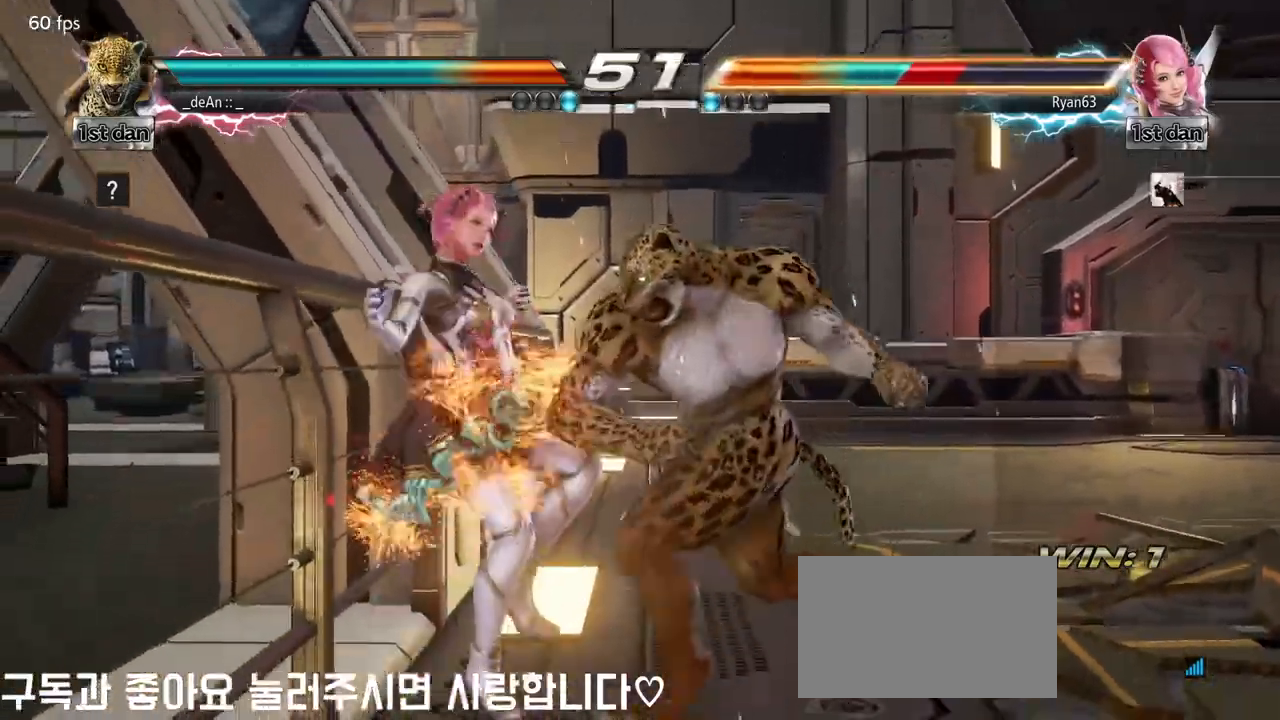
{"buttons": [], "left_stick": "left", "events": [[117, "SQUARE", "up"], [150, "SQUARE", "down"], [300, "SQUARE", "up"], [500, "left_stick", "left"]]}
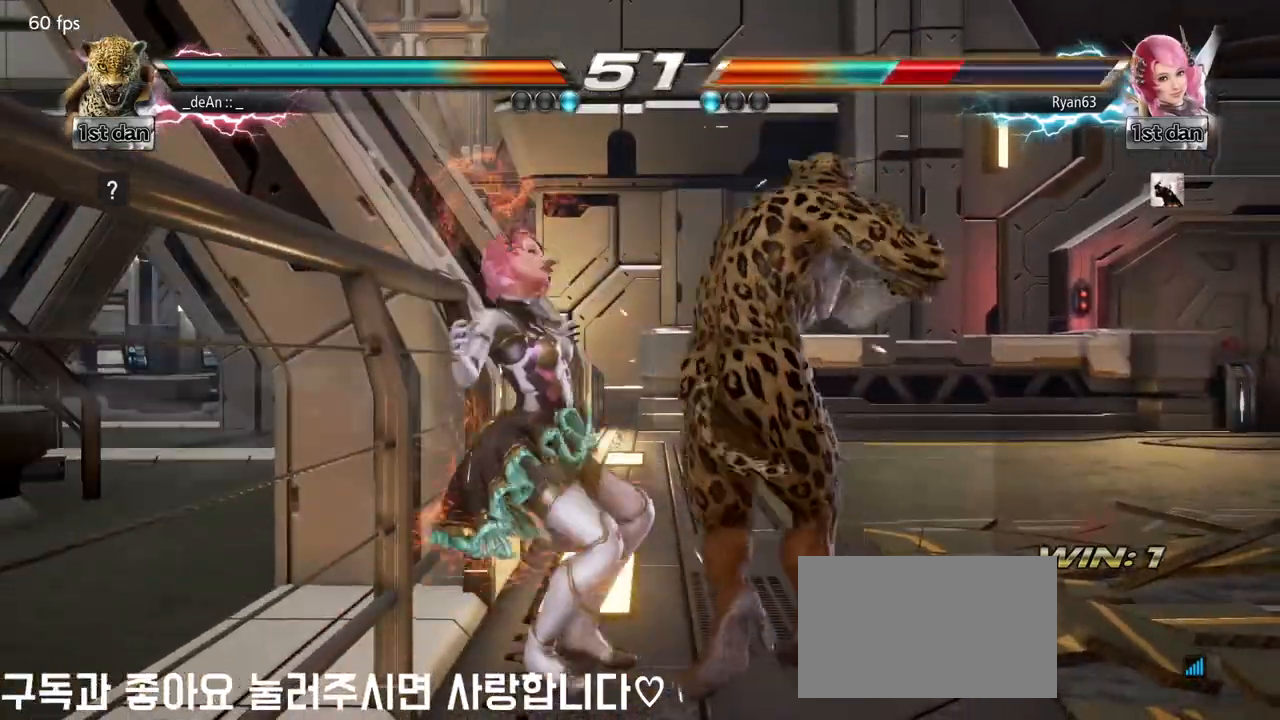
{"buttons": [], "left_stick": "center", "events": [[83, "left_stick", "center"], [200, "left_stick", "left"], [350, "left_stick", "center"]]}
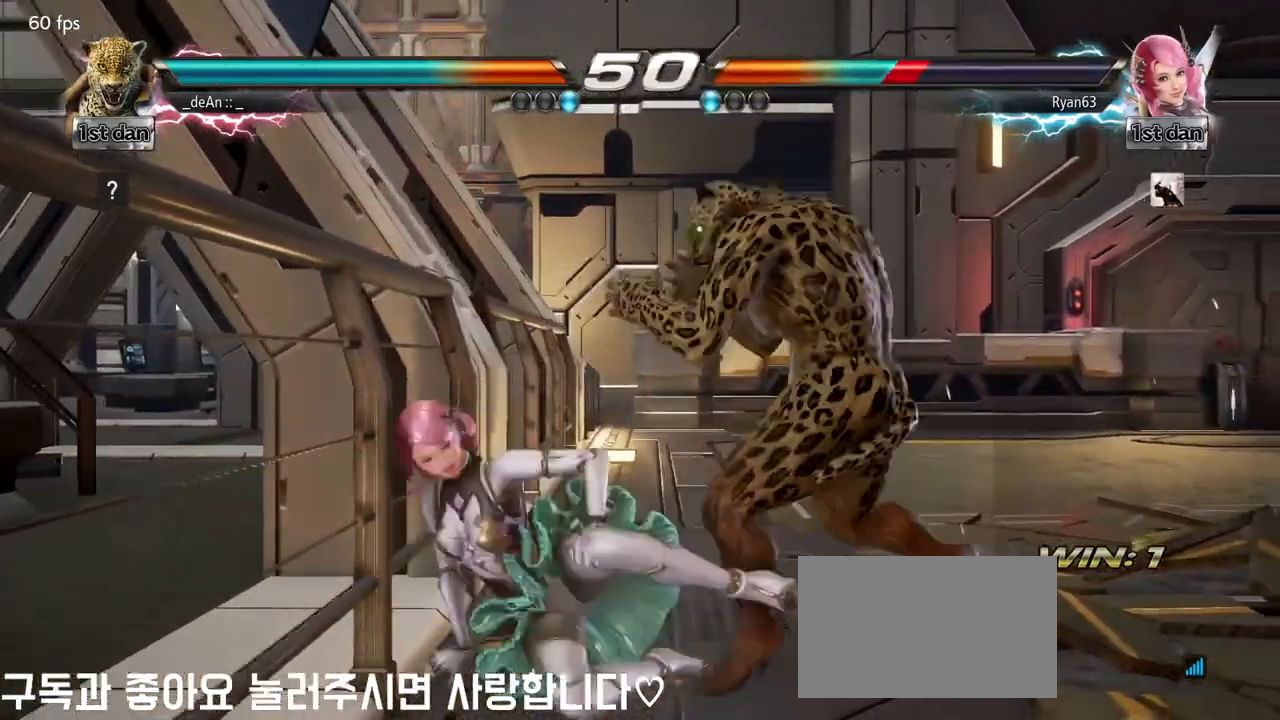
{"buttons": [], "left_stick": "center", "events": [[17, "left_stick", "down-right"], [50, "CIRCLE", "down"], [150, "CIRCLE", "up"], [233, "left_stick", "center"]]}
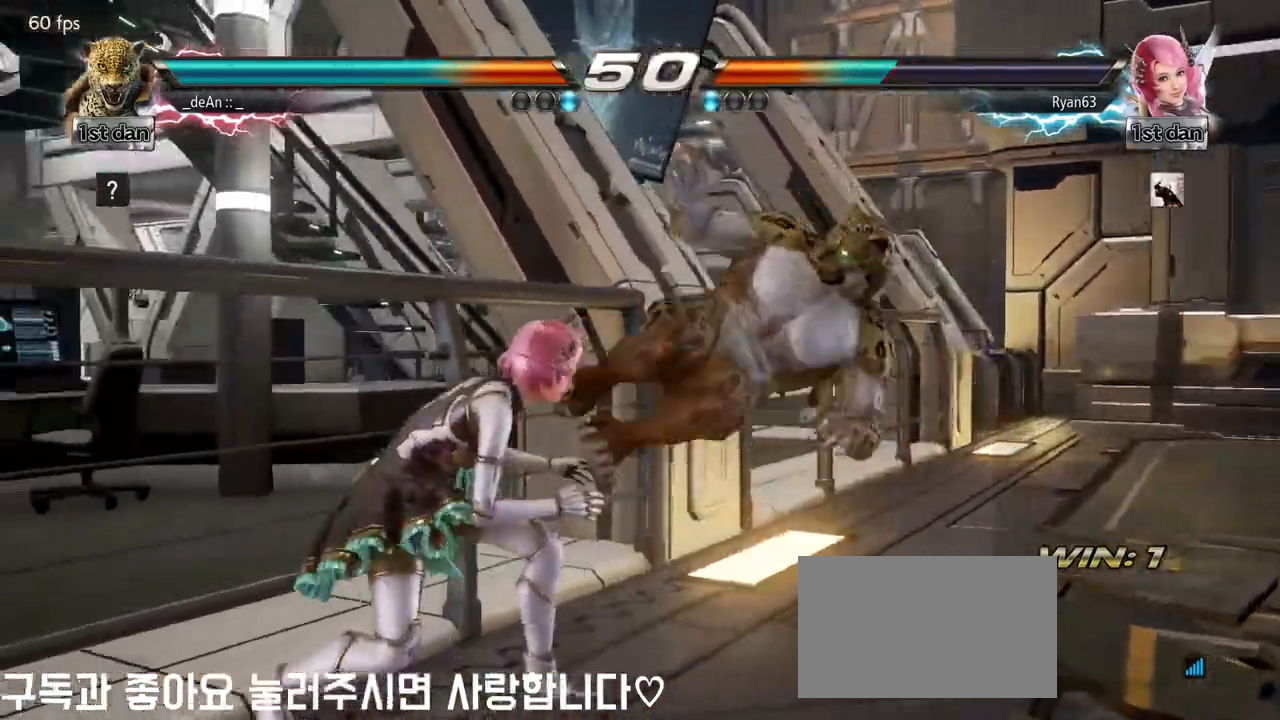
{"buttons": [], "left_stick": "center", "events": []}
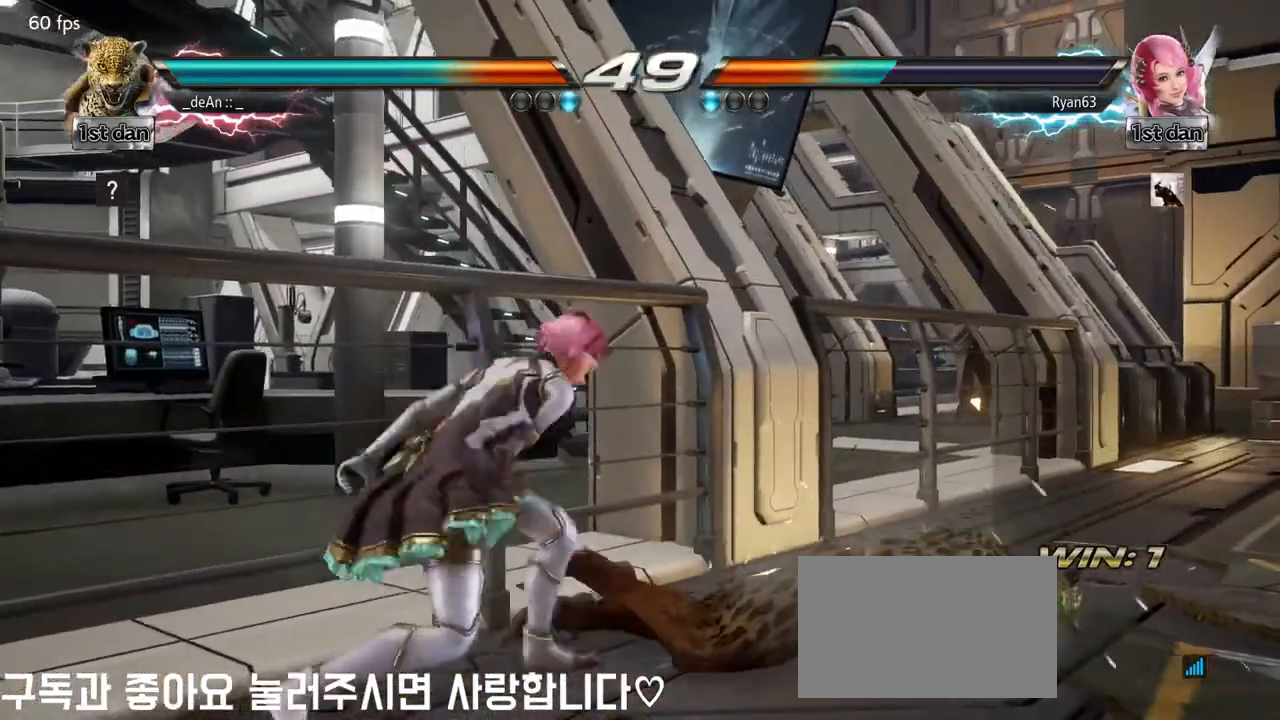
{"buttons": [], "left_stick": "center", "events": []}
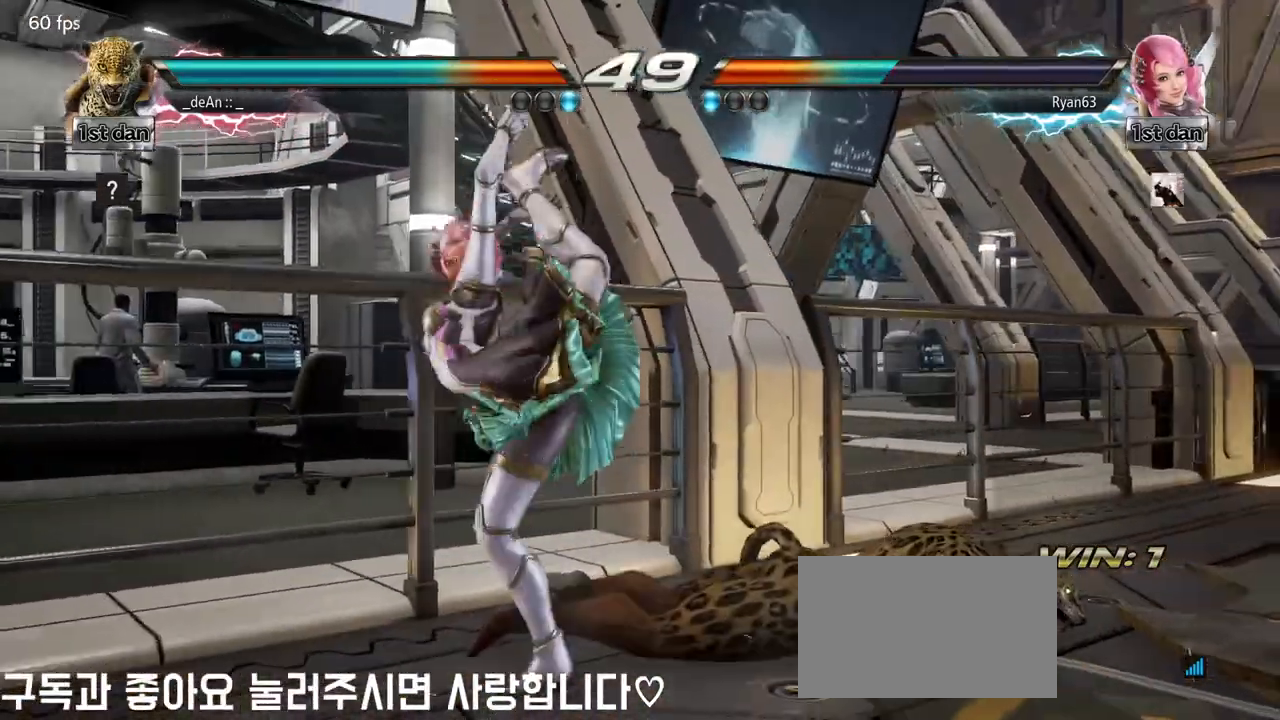
{"buttons": ["CROSS"], "left_stick": "center", "events": [[67, "CROSS", "down"], [150, "CROSS", "up"], [217, "CROSS", "down"], [317, "CROSS", "up"], [367, "CROSS", "down"]]}
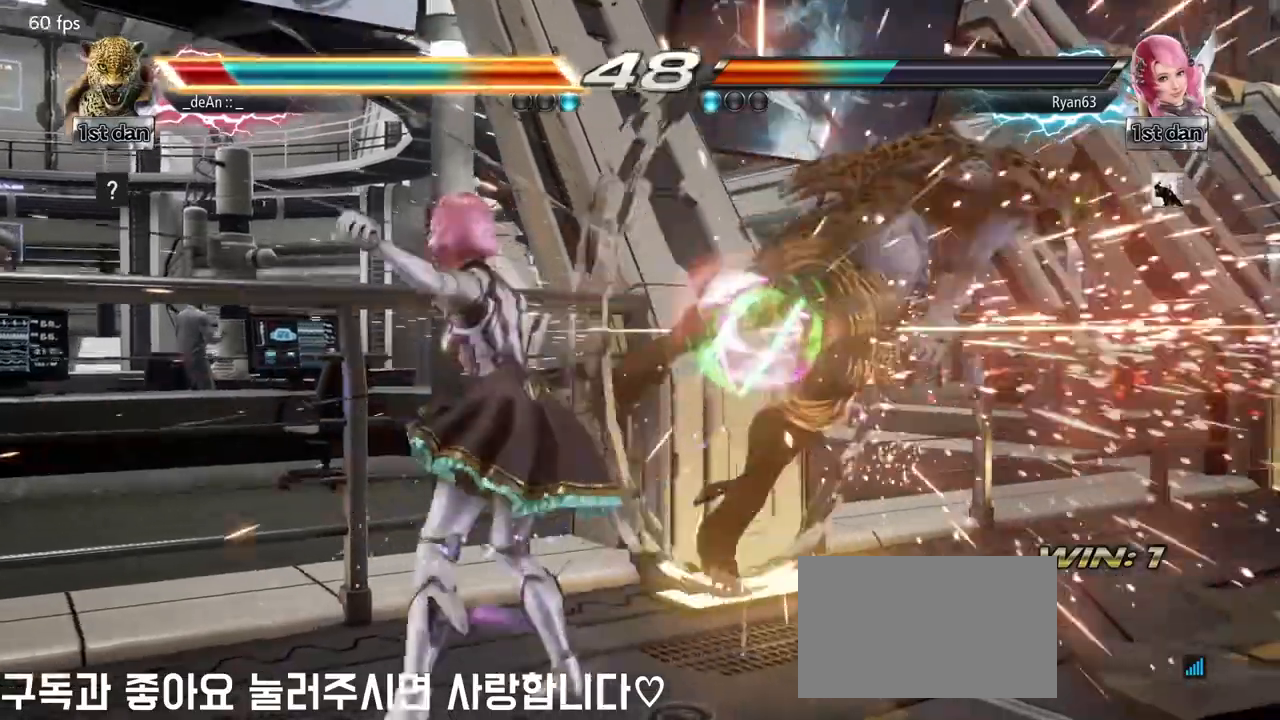
{"buttons": ["SQUARE"], "left_stick": "right", "events": [[17, "CROSS", "up"], [267, "left_stick", "right"], [500, "SQUARE", "down"]]}
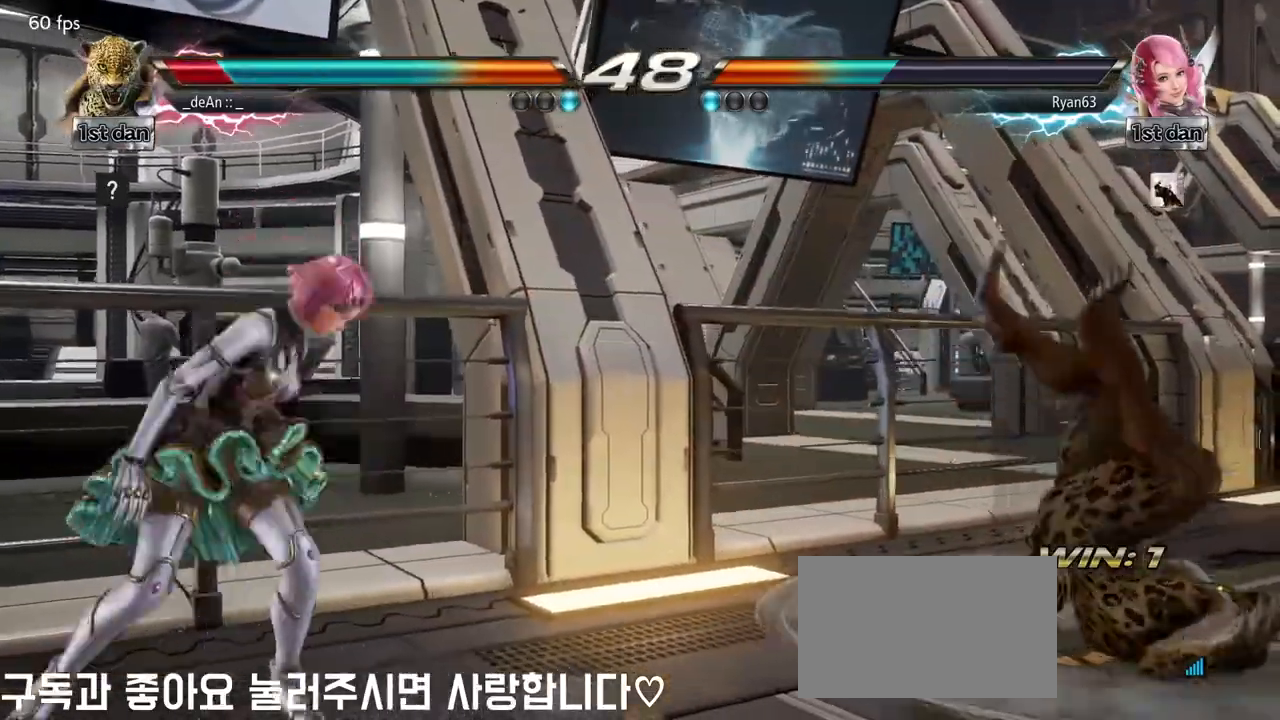
{"buttons": [], "left_stick": "center", "events": [[83, "SQUARE", "up"], [200, "SQUARE", "down"], [283, "SQUARE", "up"], [350, "left_stick", "center"]]}
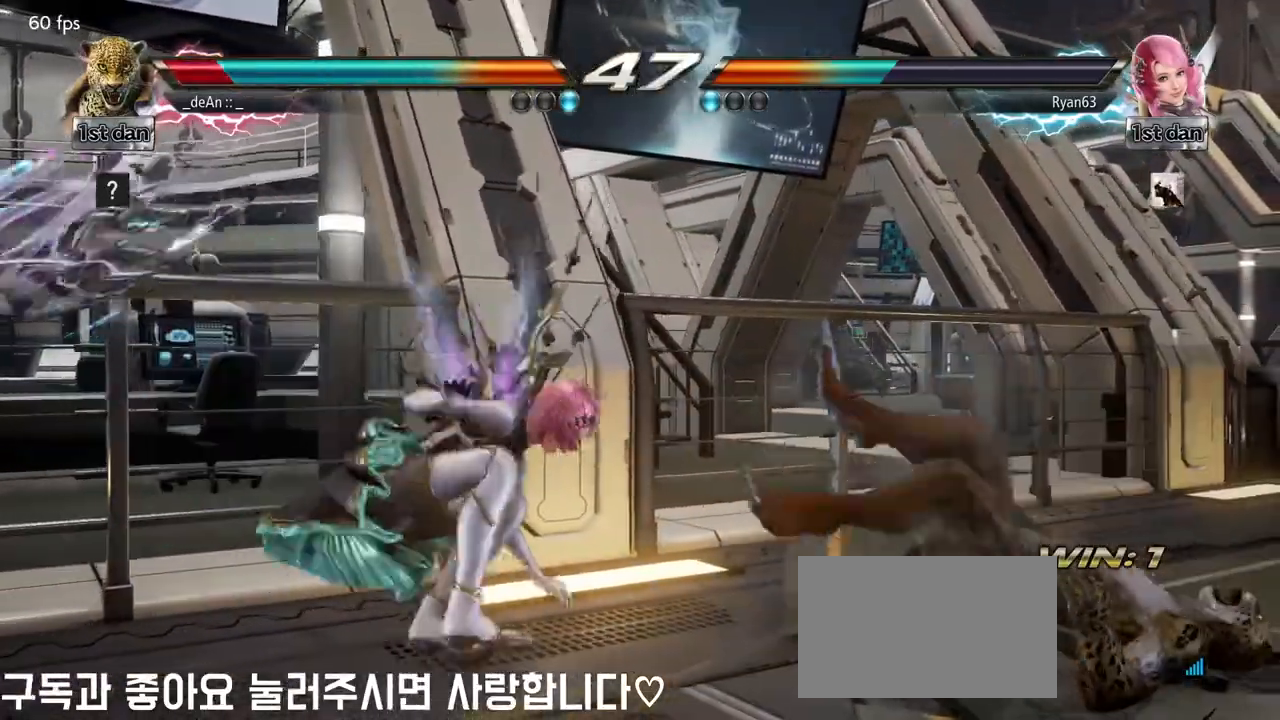
{"buttons": [], "left_stick": "center", "events": []}